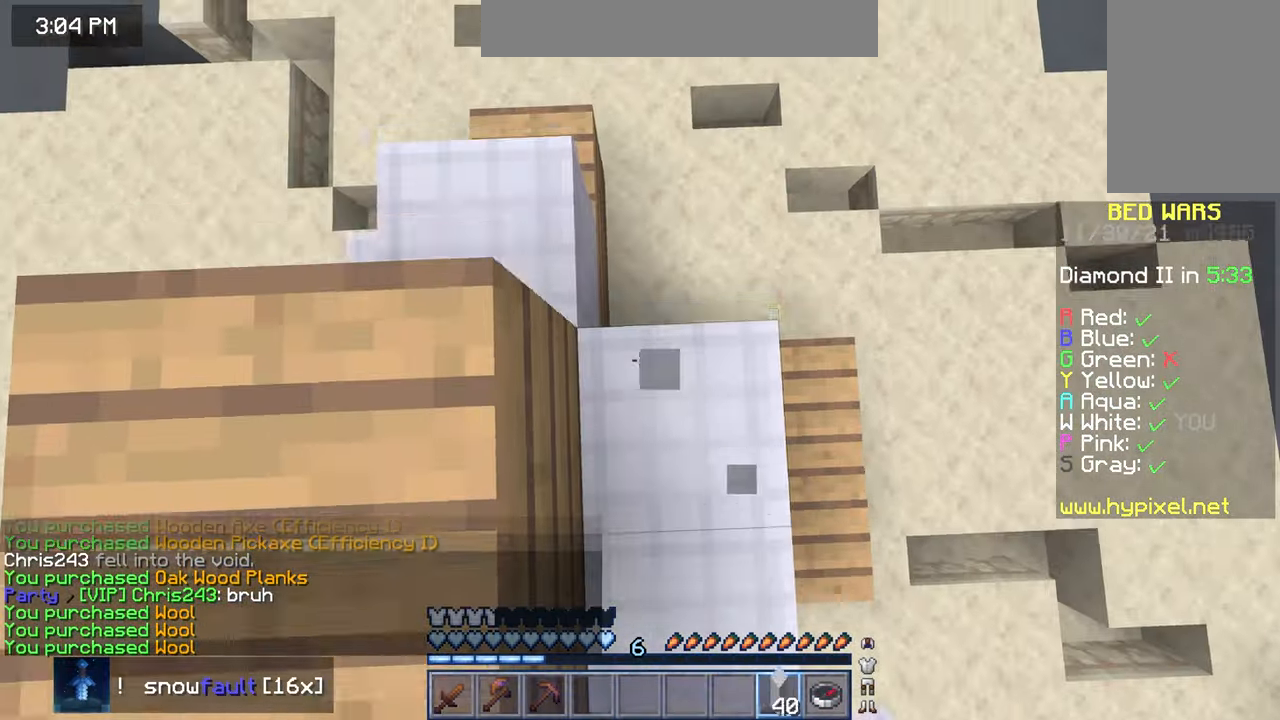
Gameplay with keyboard and mouse; each line is a JSON object with the keys and mouse buttons held at the frame after it. "events" lists presses ("down") and releases ("up") of "down", "left", "right", "space", "up", "mouse_left" and "mouse_right" between this image and that frame as [ms after this image, input, new state], when the widget could be followed in between. "mouse_left", "mouse_right" = the "left", "right" buttons of the "mouse" list. No other keys are recorded. Fast repeated clicks can show as one long hold. Mouse movement is not recorded.
{"keys": ["down"], "mouse": [], "events": [[83, "up", "up"], [150, "down", "down"], [250, "mouse_right", "up"]]}
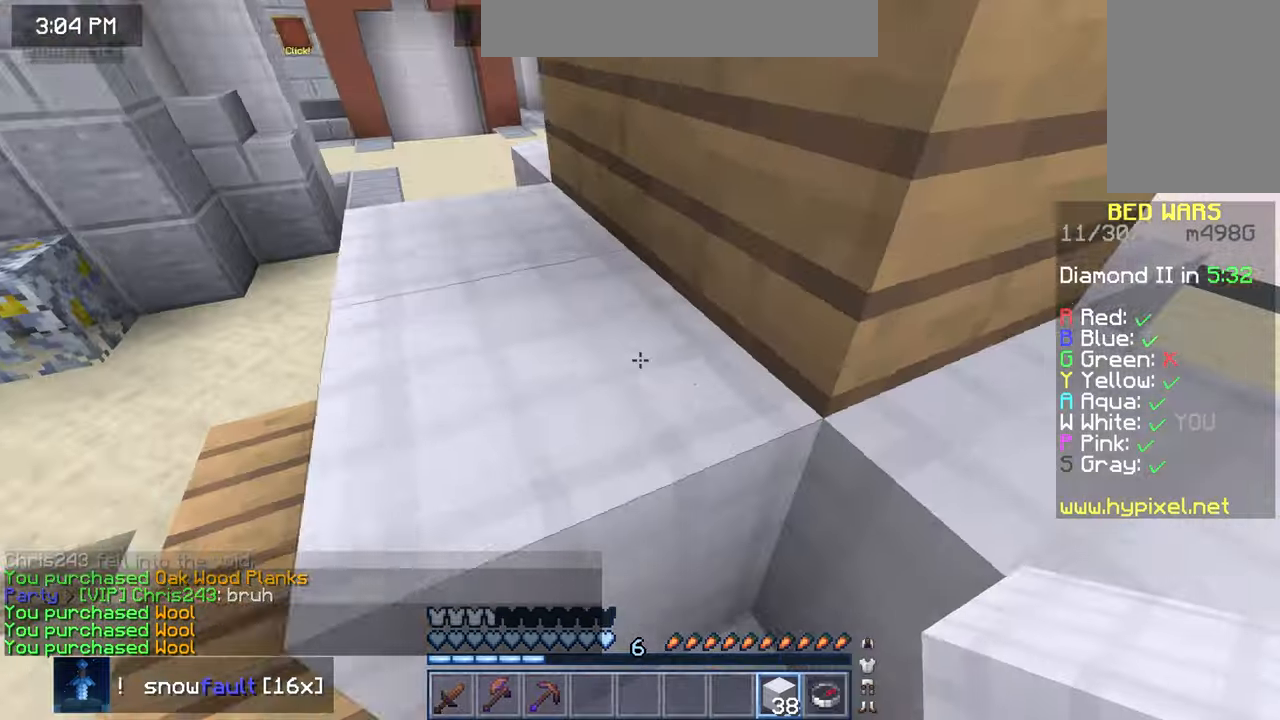
{"keys": ["down", "left"], "mouse": [], "events": [[33, "space", "down"], [283, "space", "up"], [317, "left", "down"]]}
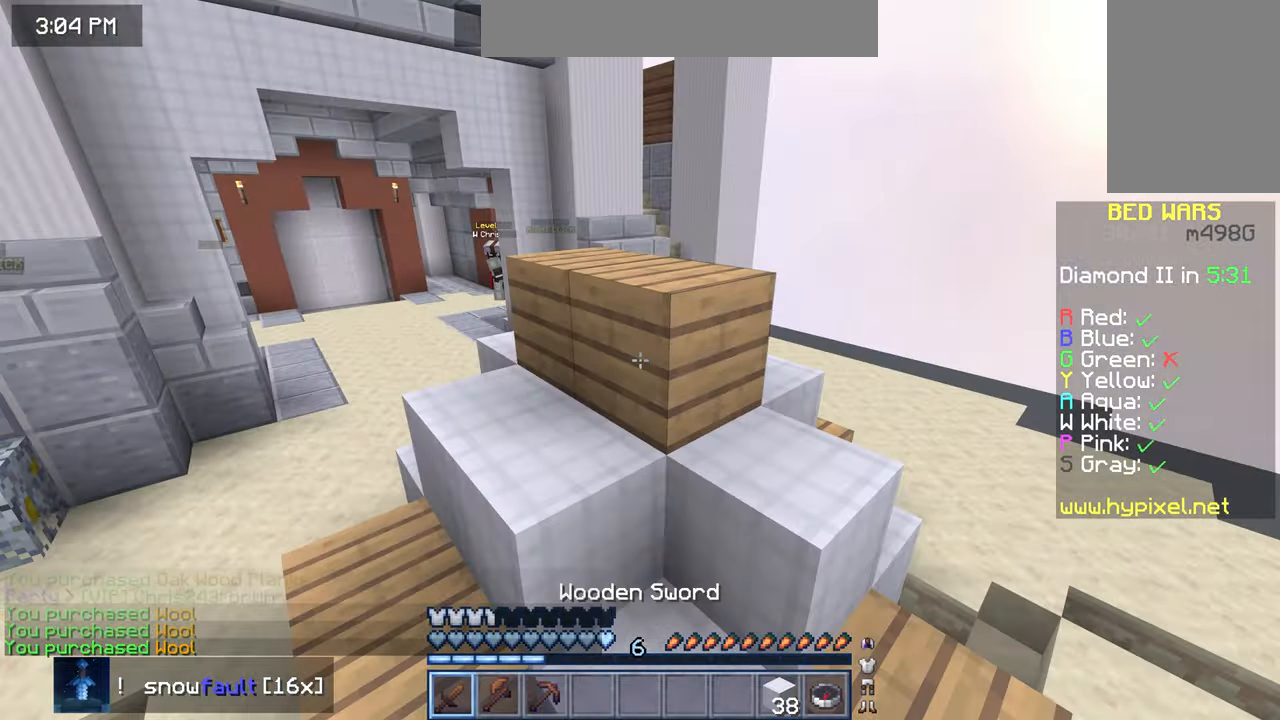
{"keys": ["left", "up"], "mouse": [], "events": [[433, "down", "up"], [483, "up", "down"]]}
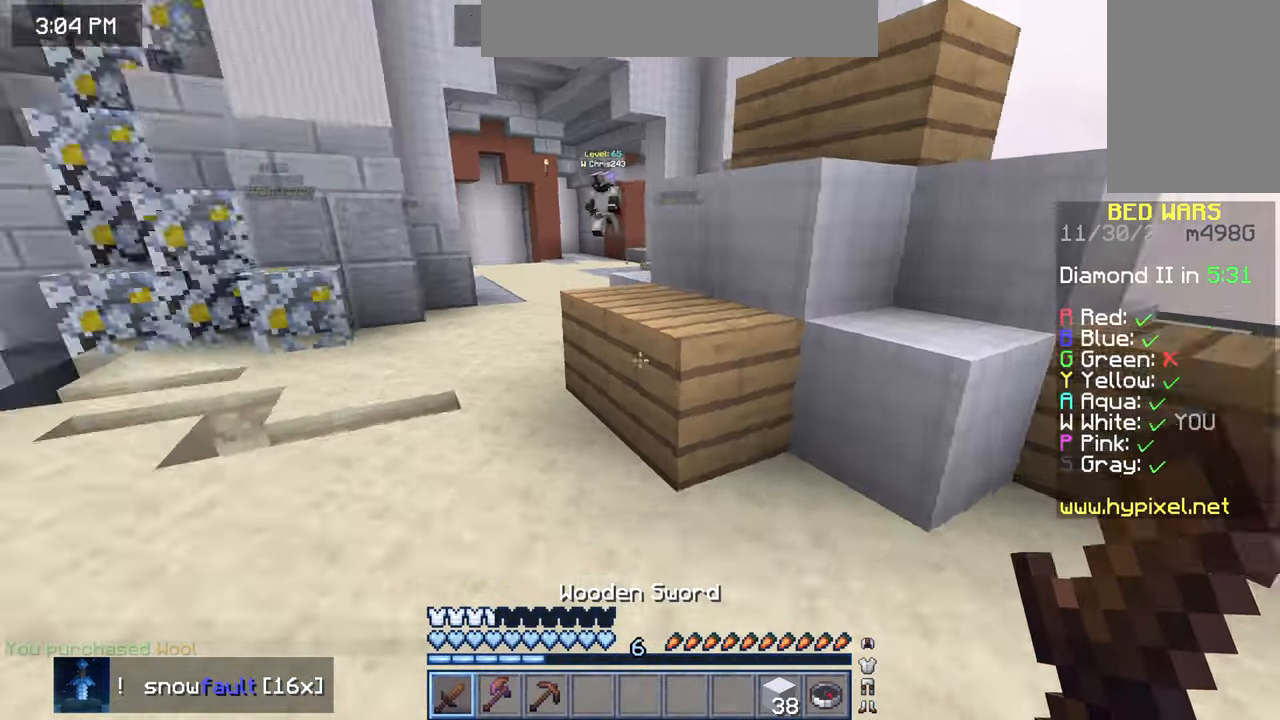
{"keys": ["space", "up"], "mouse": [], "events": [[200, "left", "up"], [233, "space", "down"]]}
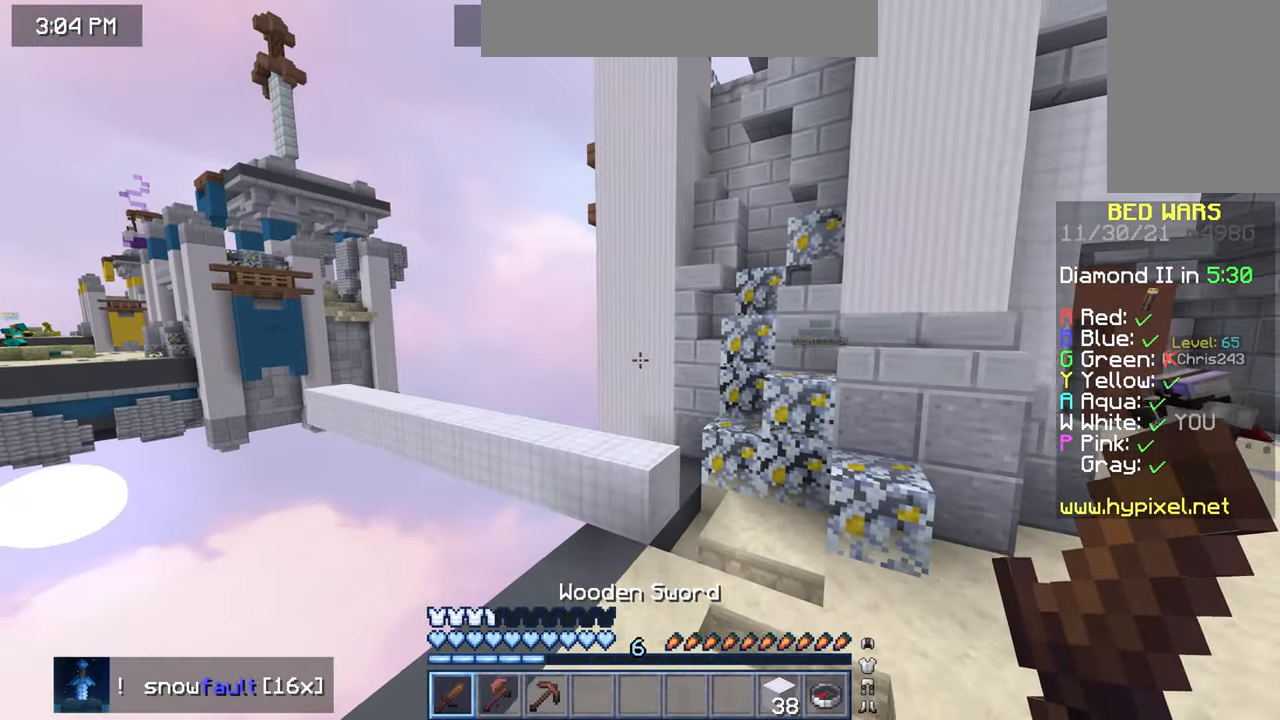
{"keys": ["space", "up"], "mouse": [], "events": [[67, "space", "up"], [300, "space", "down"]]}
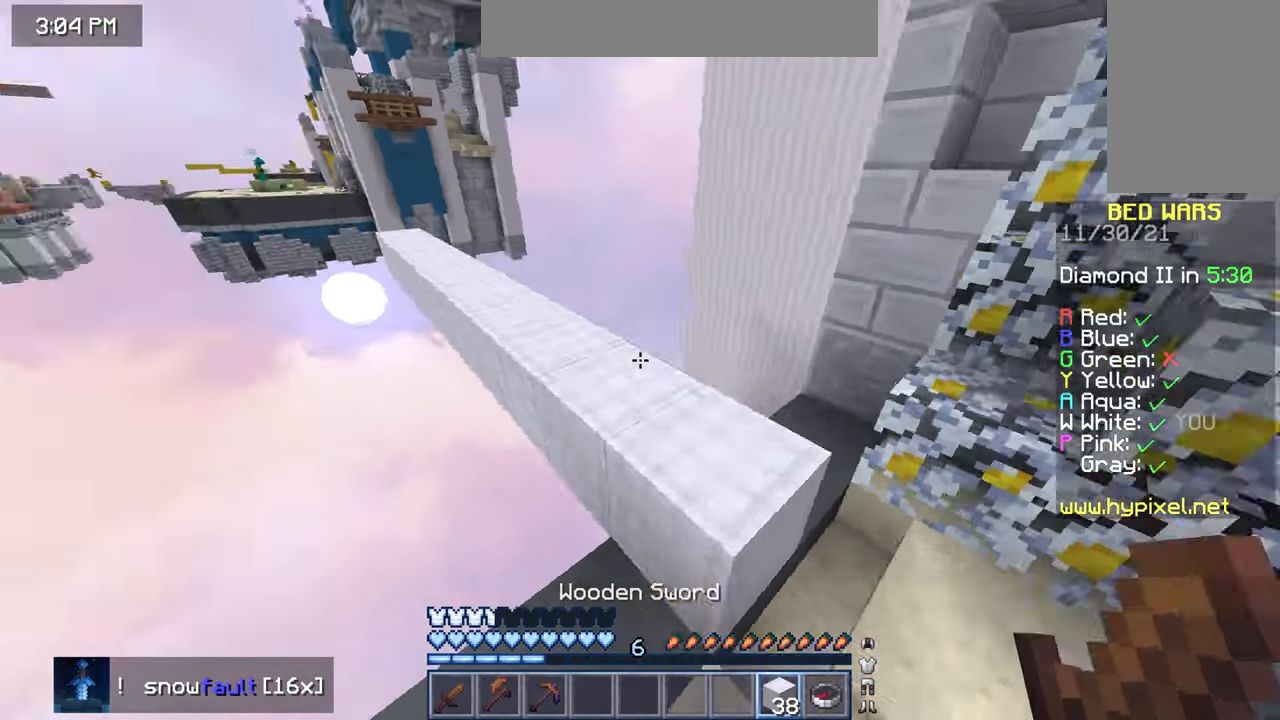
{"keys": ["space", "up"], "mouse": [], "events": [[50, "space", "up"], [83, "left", "down"], [317, "left", "up"], [317, "space", "down"]]}
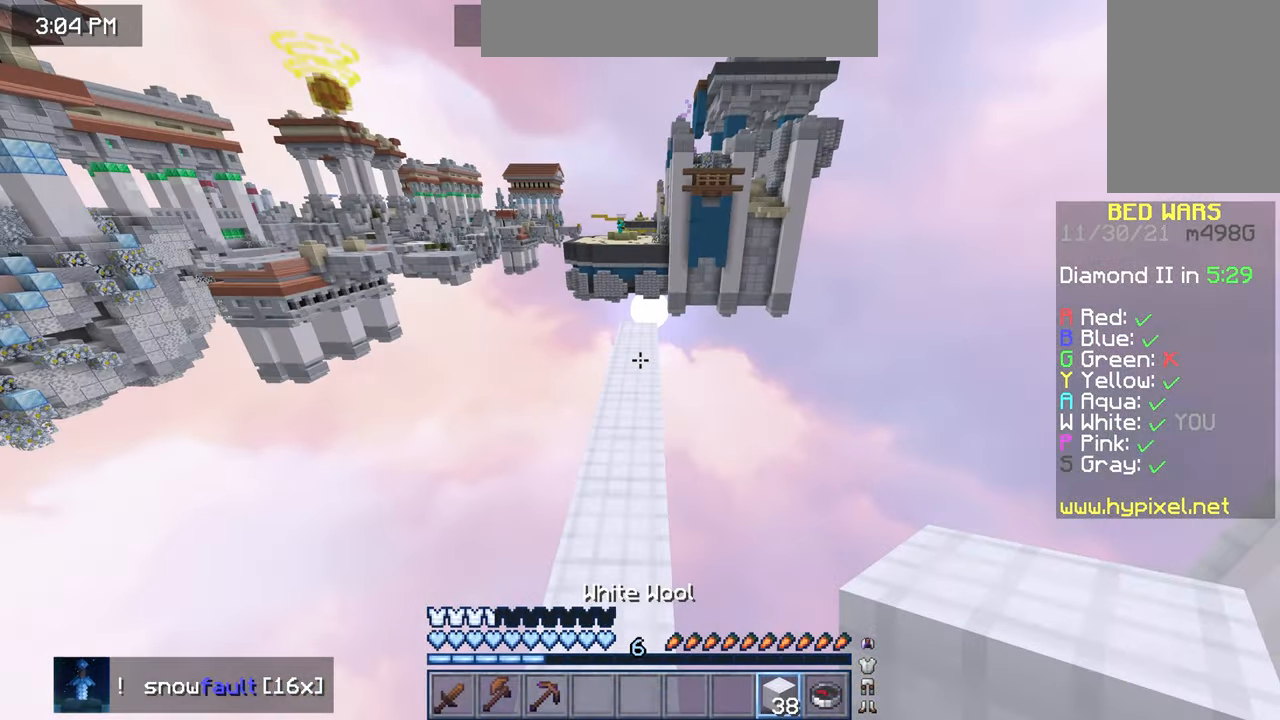
{"keys": ["up"], "mouse": [], "events": [[33, "left", "down"], [100, "space", "up"], [317, "left", "up"]]}
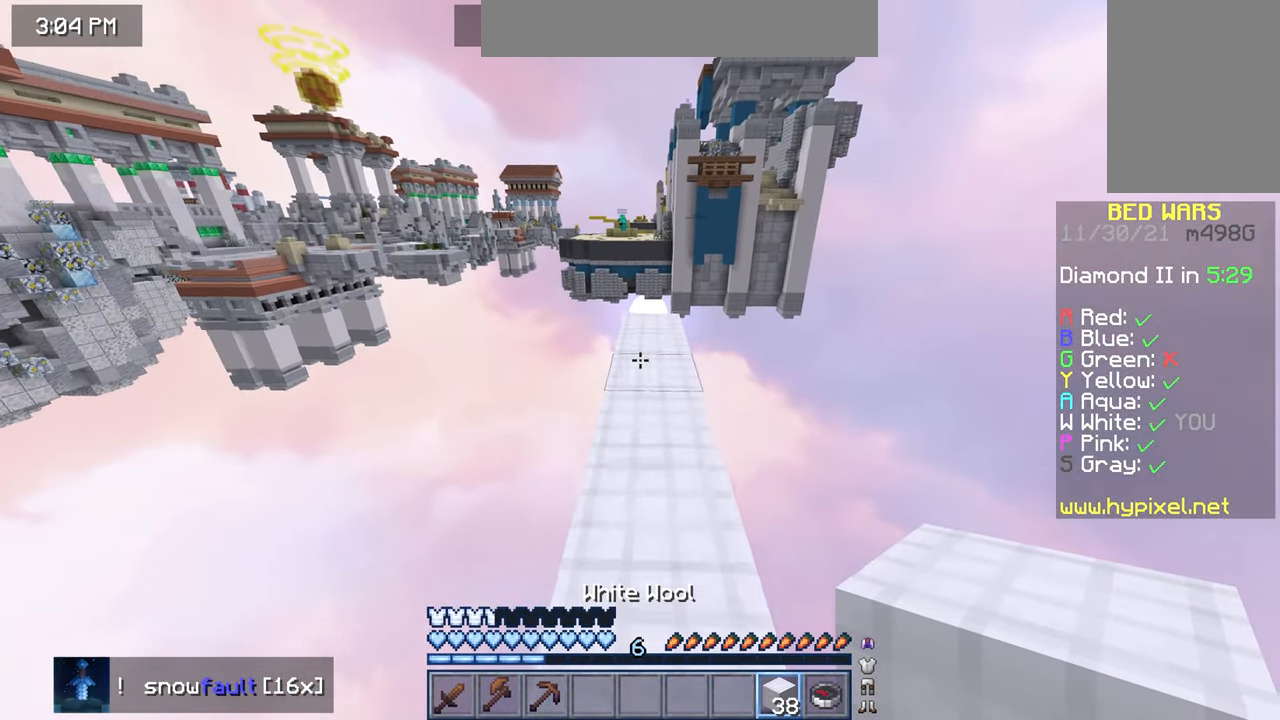
{"keys": ["space", "up"], "mouse": ["right"], "events": [[467, "mouse_right", "down"], [500, "space", "down"]]}
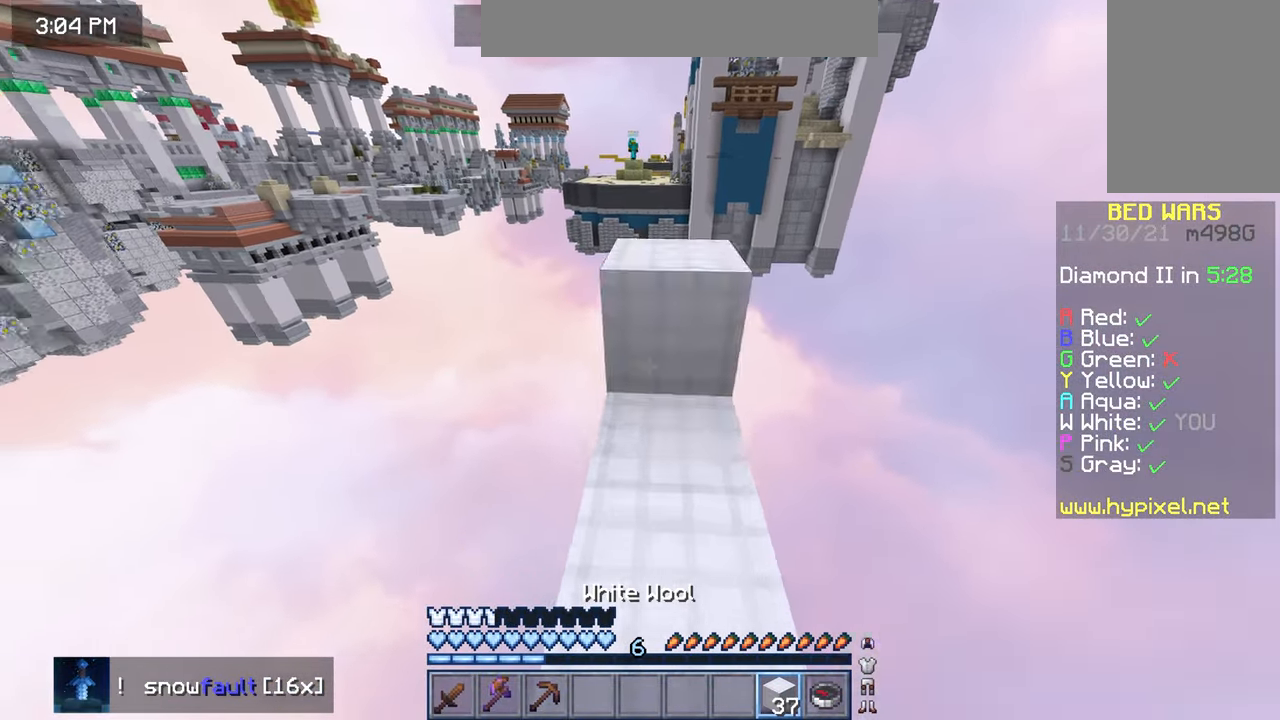
{"keys": ["down", "left", "space"], "mouse": ["right"], "events": [[83, "mouse_right", "up"], [217, "left", "down"], [250, "space", "up"], [317, "up", "up"], [433, "down", "down"], [467, "mouse_right", "down"], [483, "space", "down"]]}
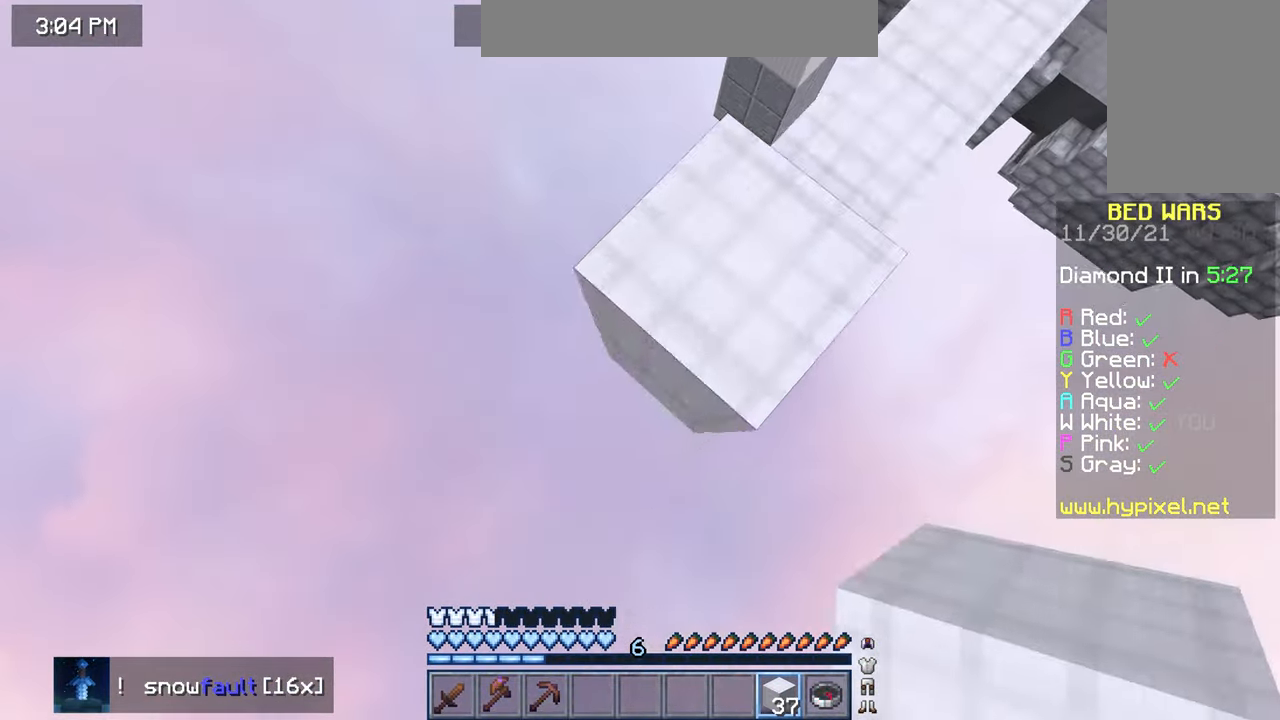
{"keys": ["down", "left", "space"], "mouse": [], "events": [[33, "left", "up"], [50, "mouse_right", "up"], [117, "down", "up"], [133, "mouse_right", "down"], [333, "mouse_right", "up"], [400, "down", "down"], [400, "mouse_right", "down"], [467, "left", "down"], [483, "mouse_right", "up"]]}
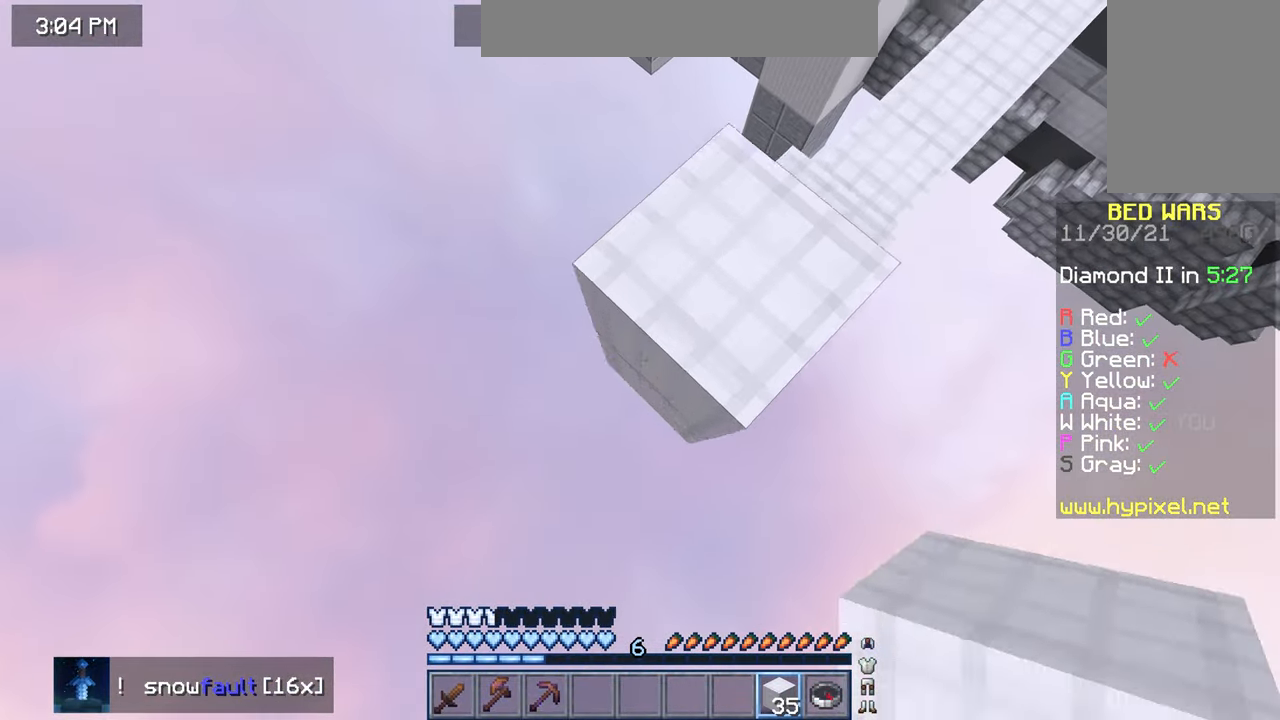
{"keys": [], "mouse": [], "events": [[33, "left", "up"], [67, "mouse_right", "down"], [100, "down", "up"], [150, "mouse_right", "up"], [217, "mouse_right", "down"], [484, "mouse_right", "up"], [484, "space", "up"]]}
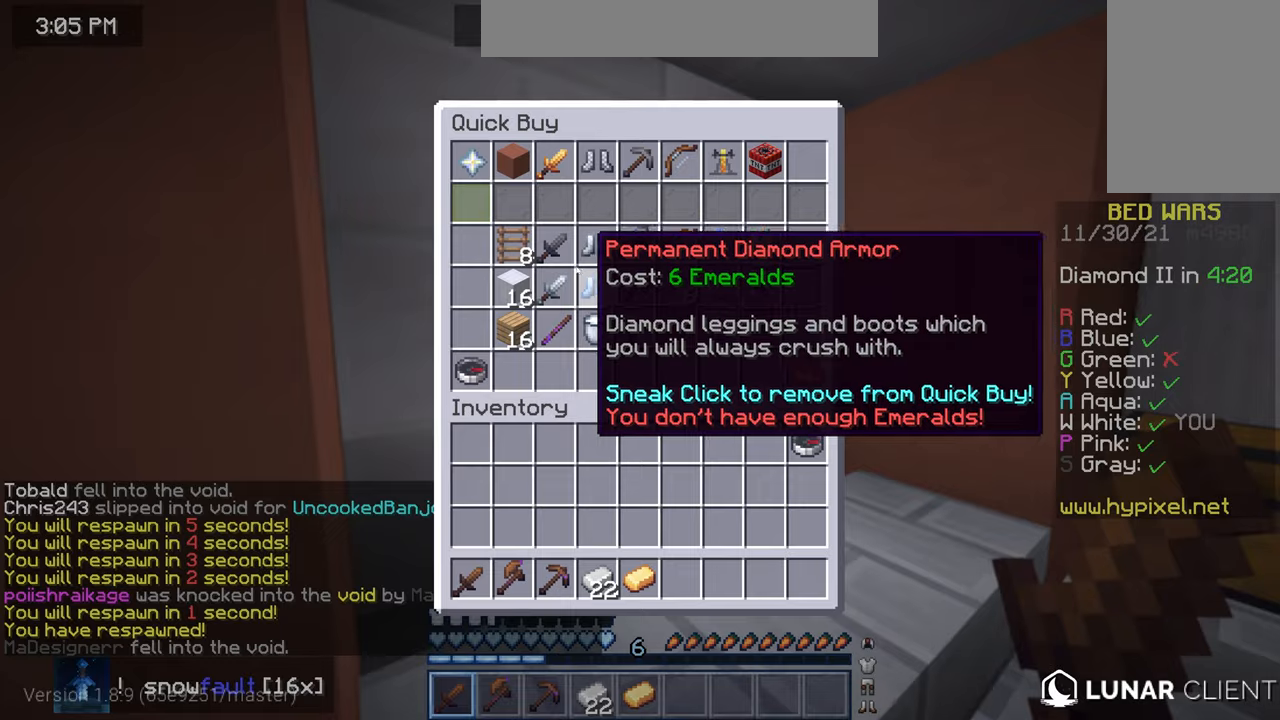
{"keys": [], "mouse": [], "events": []}
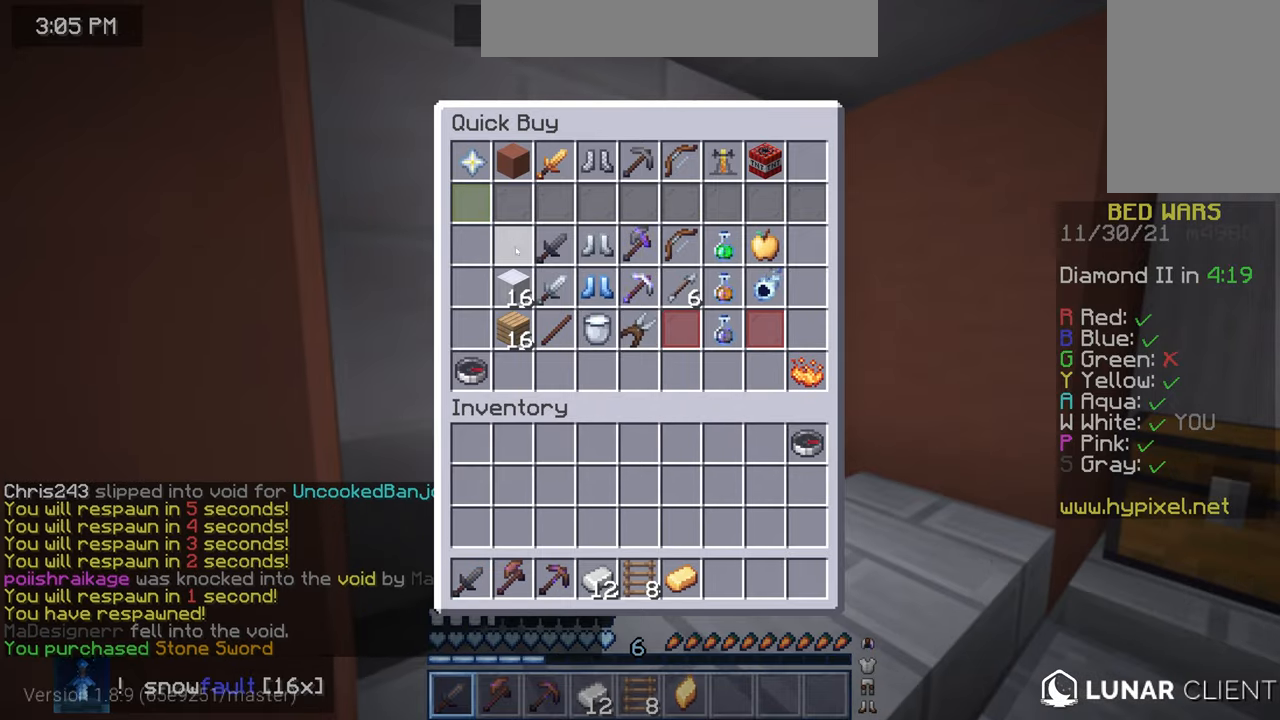
{"keys": [], "mouse": [], "events": []}
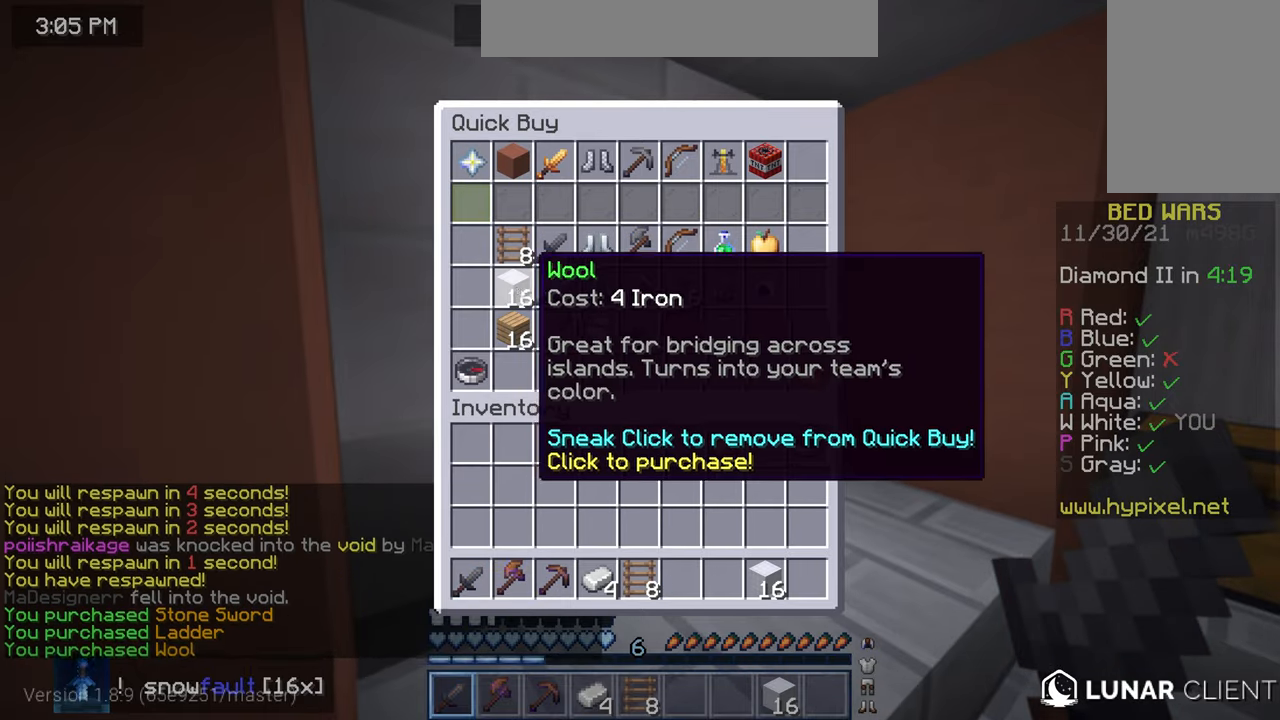
{"keys": ["up"], "mouse": [], "events": [[100, "up", "down"]]}
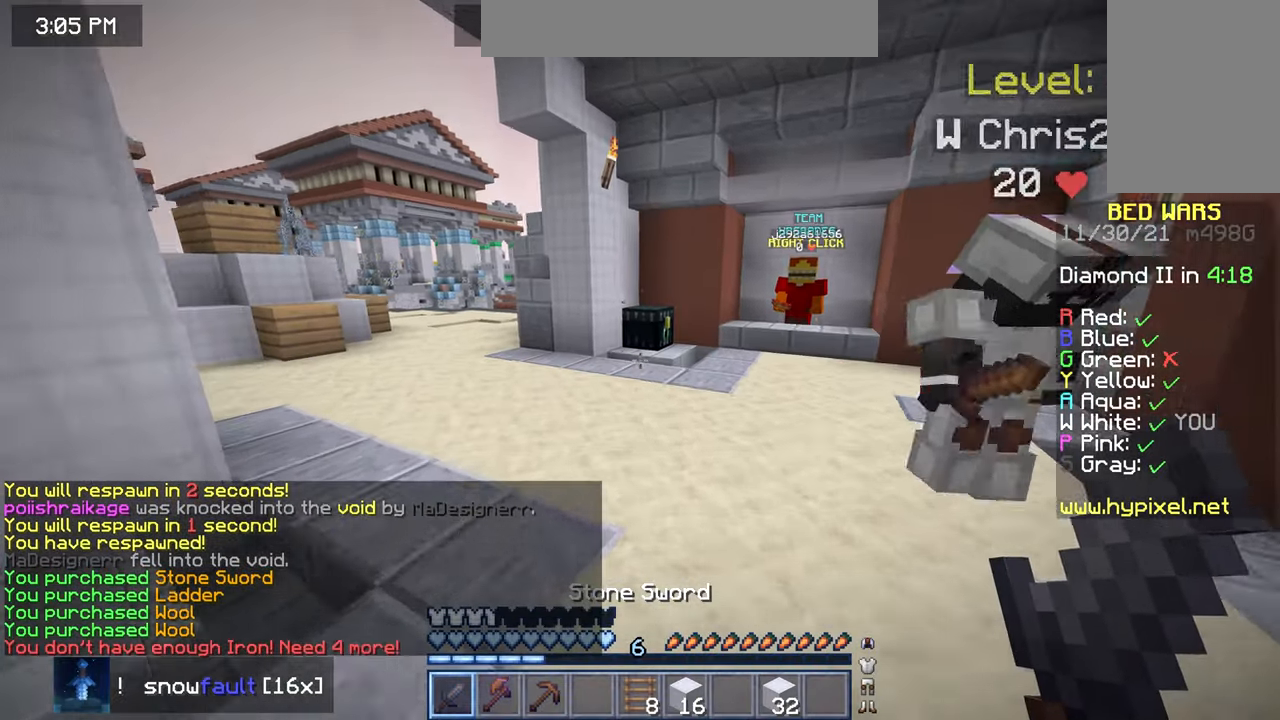
{"keys": ["left", "up"], "mouse": [], "events": [[84, "space", "down"], [334, "space", "up"], [350, "left", "down"]]}
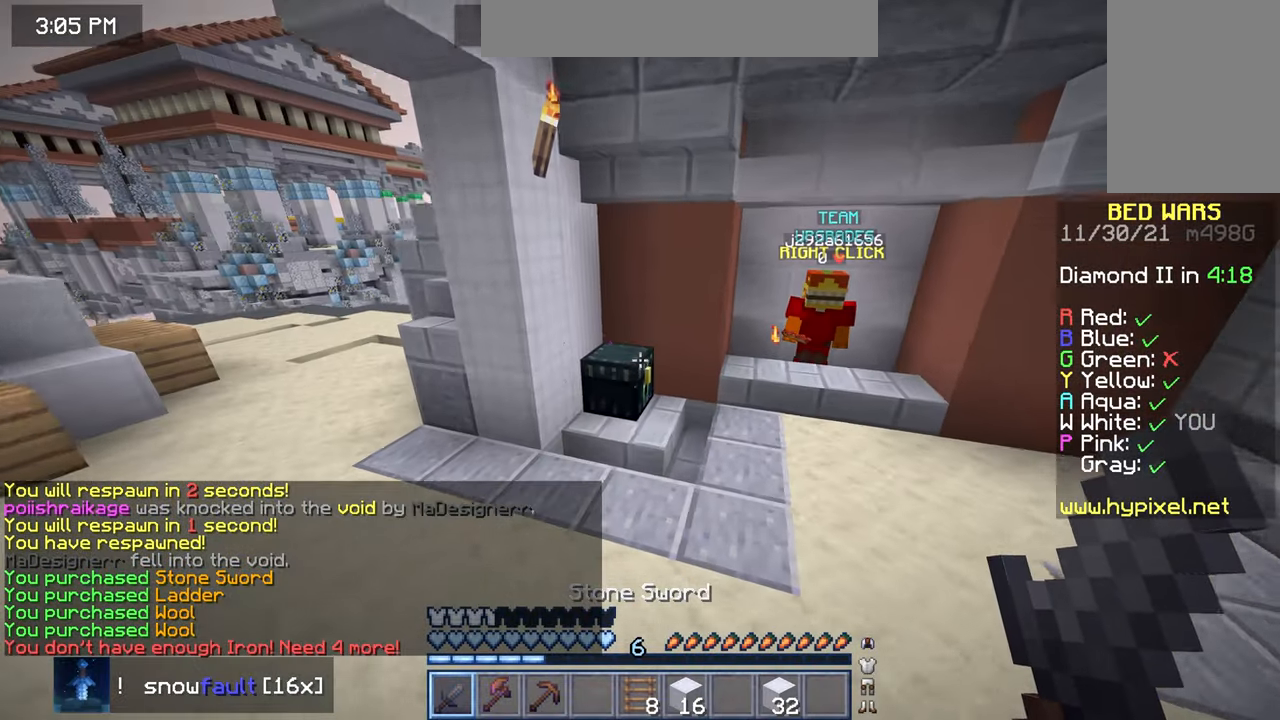
{"keys": [], "mouse": [], "events": [[134, "mouse_right", "down"], [267, "mouse_right", "up"], [367, "left", "up"], [367, "up", "up"]]}
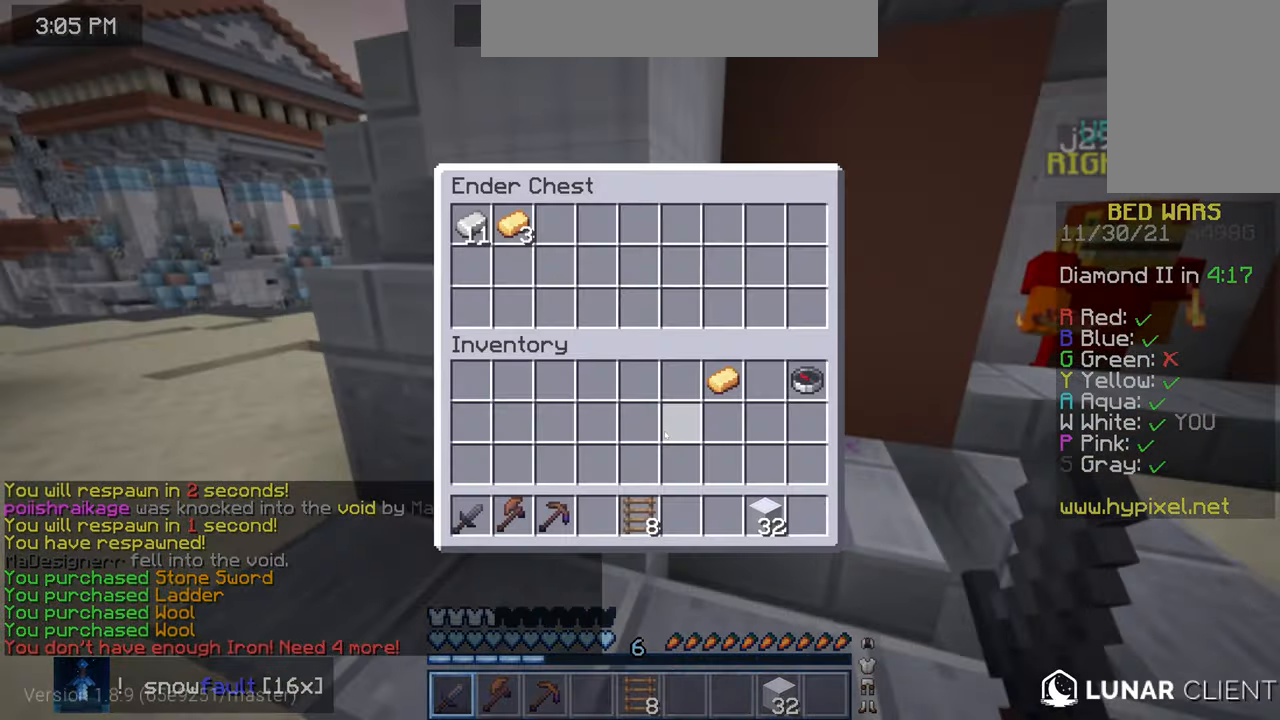
{"keys": ["left", "up"], "mouse": [], "events": [[334, "mouse_left", "down"], [384, "mouse_left", "up"], [417, "left", "down"], [434, "up", "down"]]}
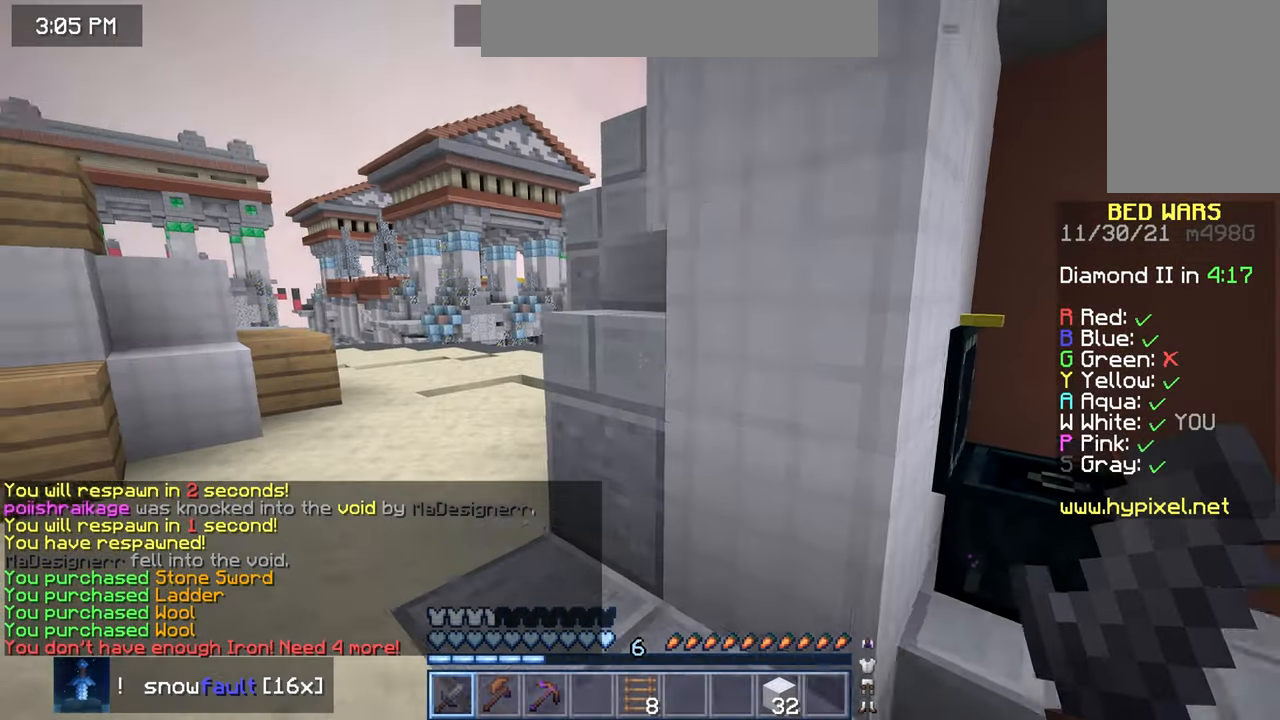
{"keys": ["left", "up"], "mouse": [], "events": [[50, "space", "down"], [384, "space", "up"]]}
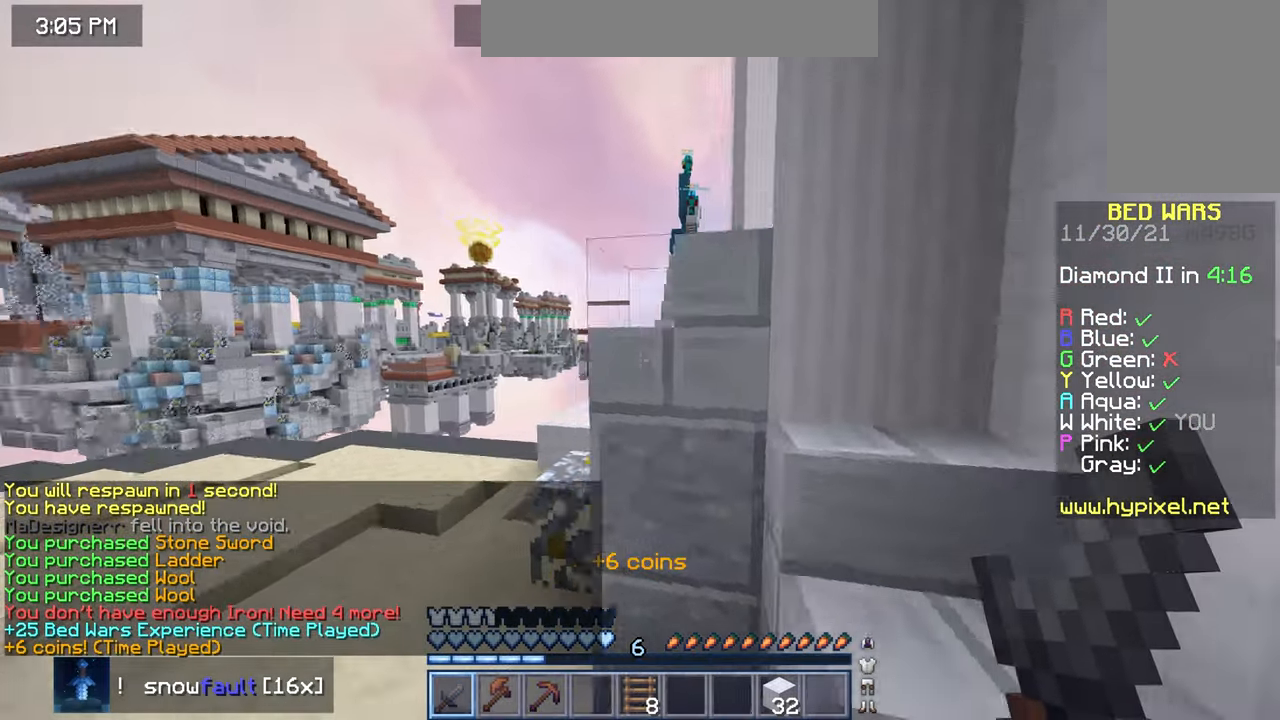
{"keys": ["left", "up"], "mouse": [], "events": [[217, "left", "up"], [350, "left", "down"]]}
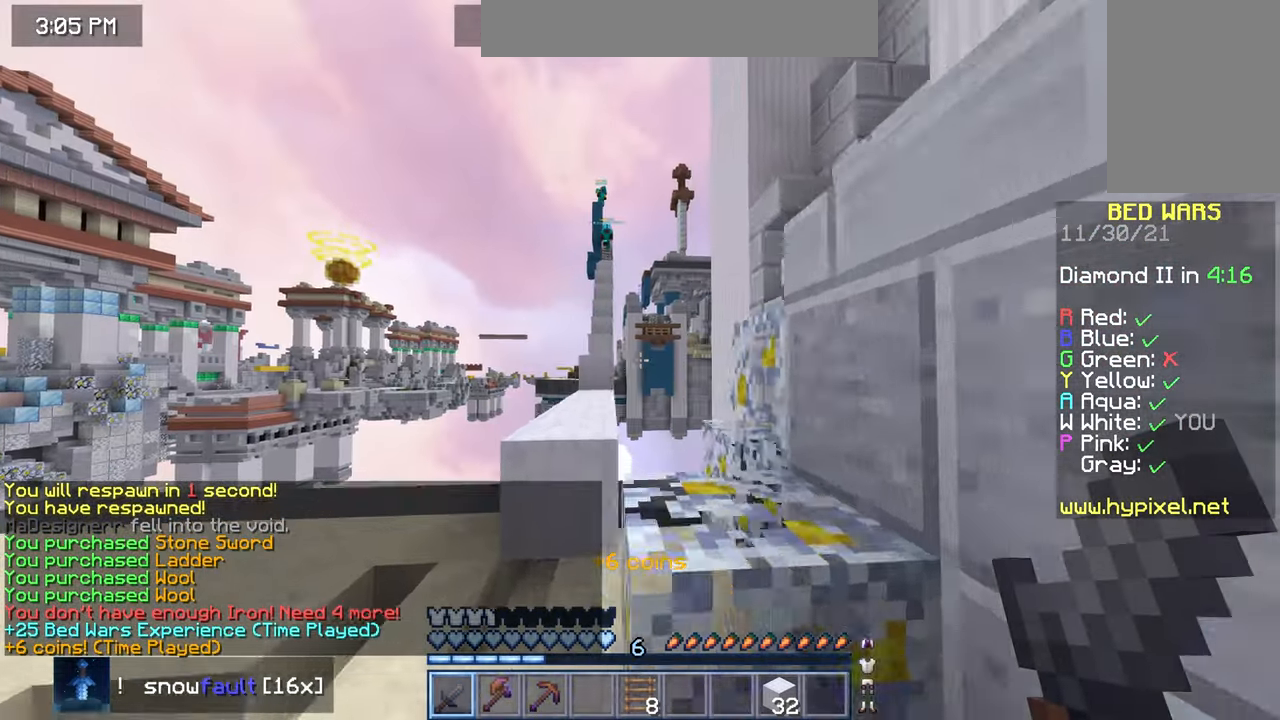
{"keys": ["space", "up"], "mouse": [], "events": [[150, "left", "up"], [300, "space", "down"]]}
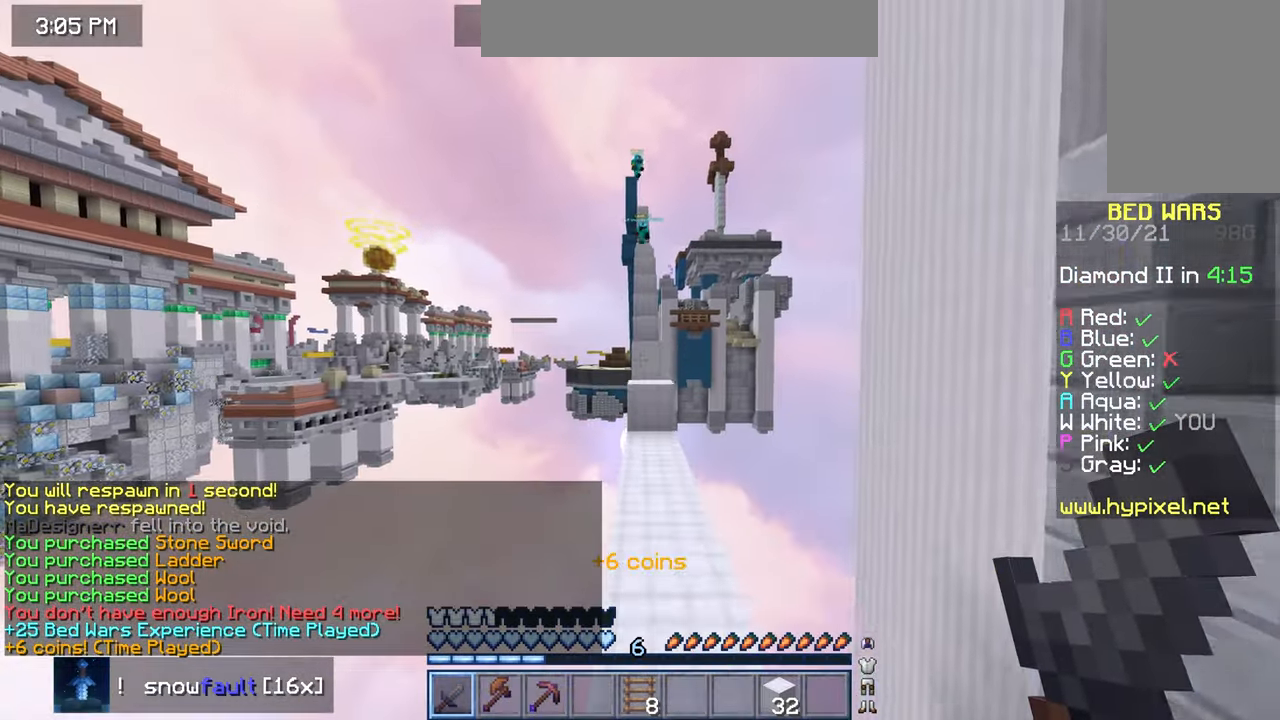
{"keys": ["up"], "mouse": [], "events": [[84, "space", "up"]]}
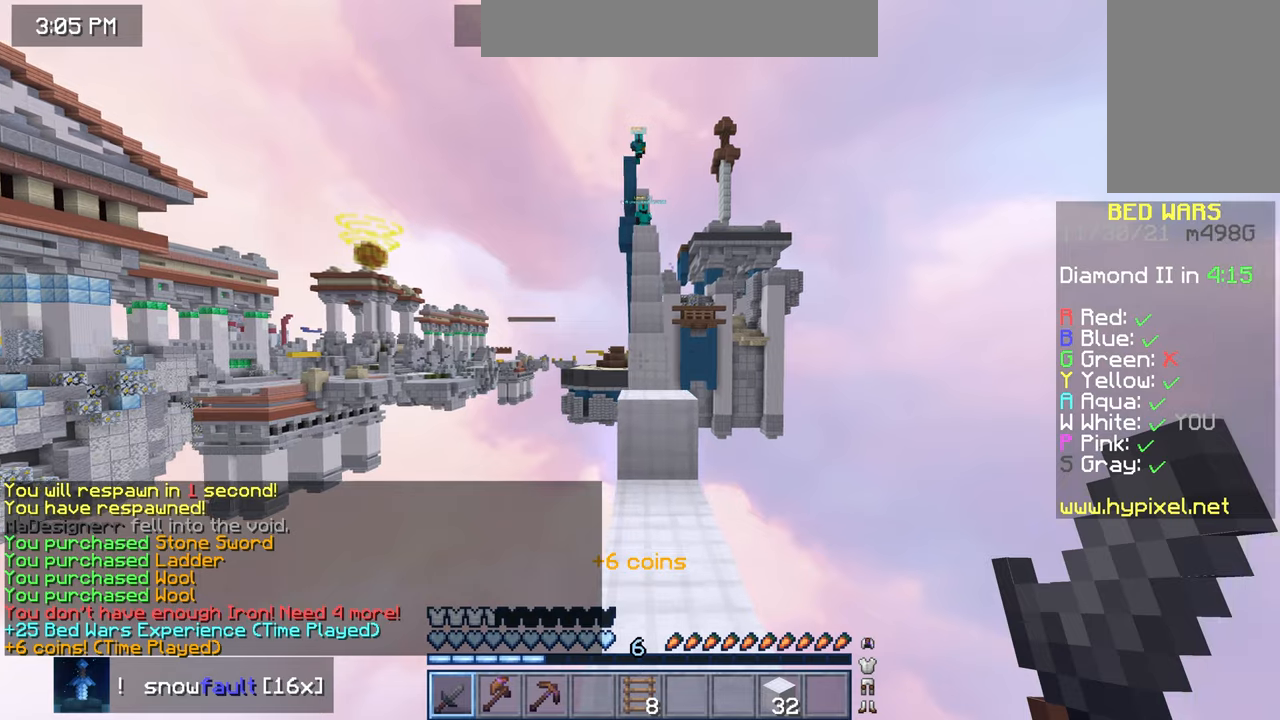
{"keys": ["space", "up"], "mouse": [], "events": [[400, "space", "down"]]}
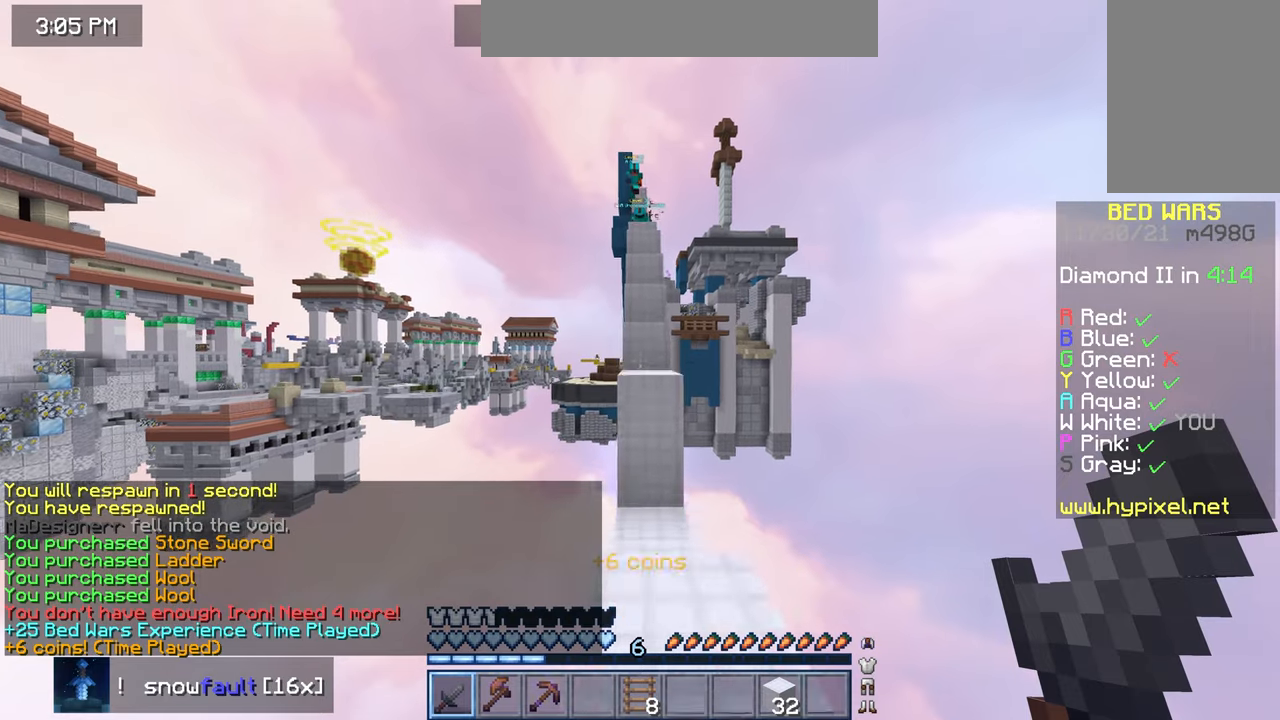
{"keys": ["space", "up"], "mouse": [], "events": [[66, "space", "up"], [366, "space", "down"]]}
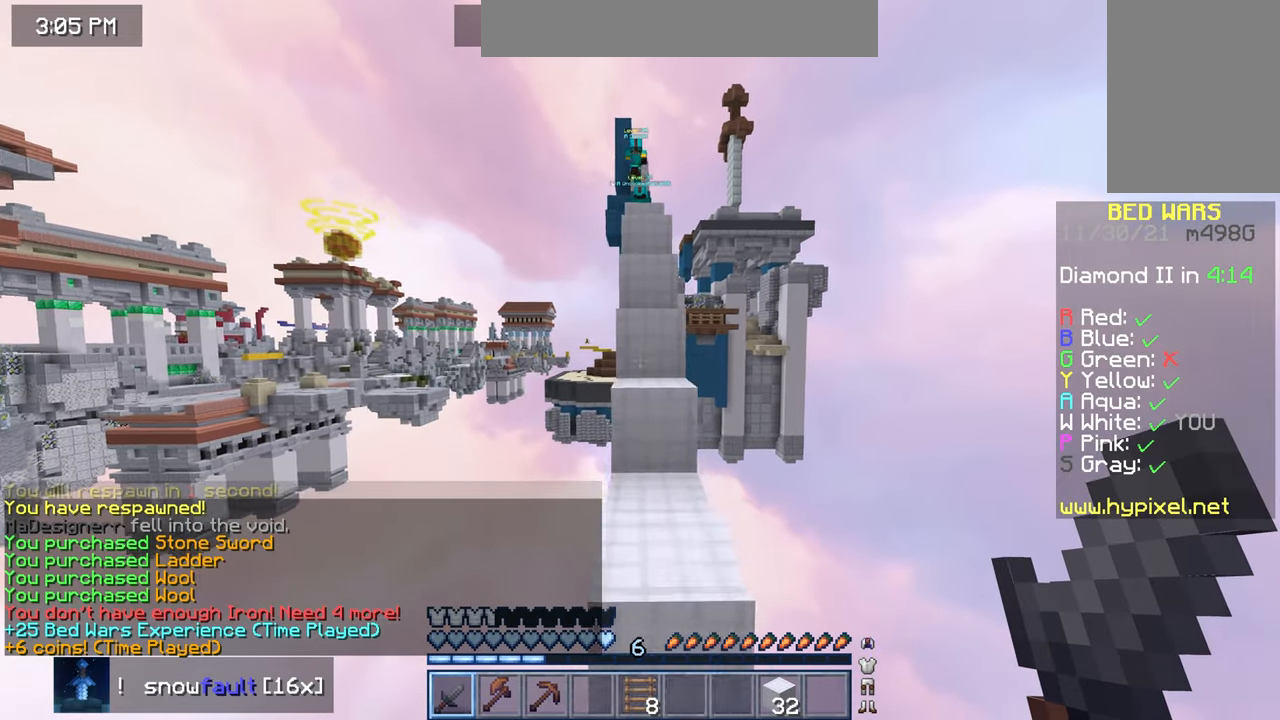
{"keys": ["left", "space", "up"], "mouse": [], "events": [[116, "space", "up"], [266, "space", "down"], [433, "left", "down"]]}
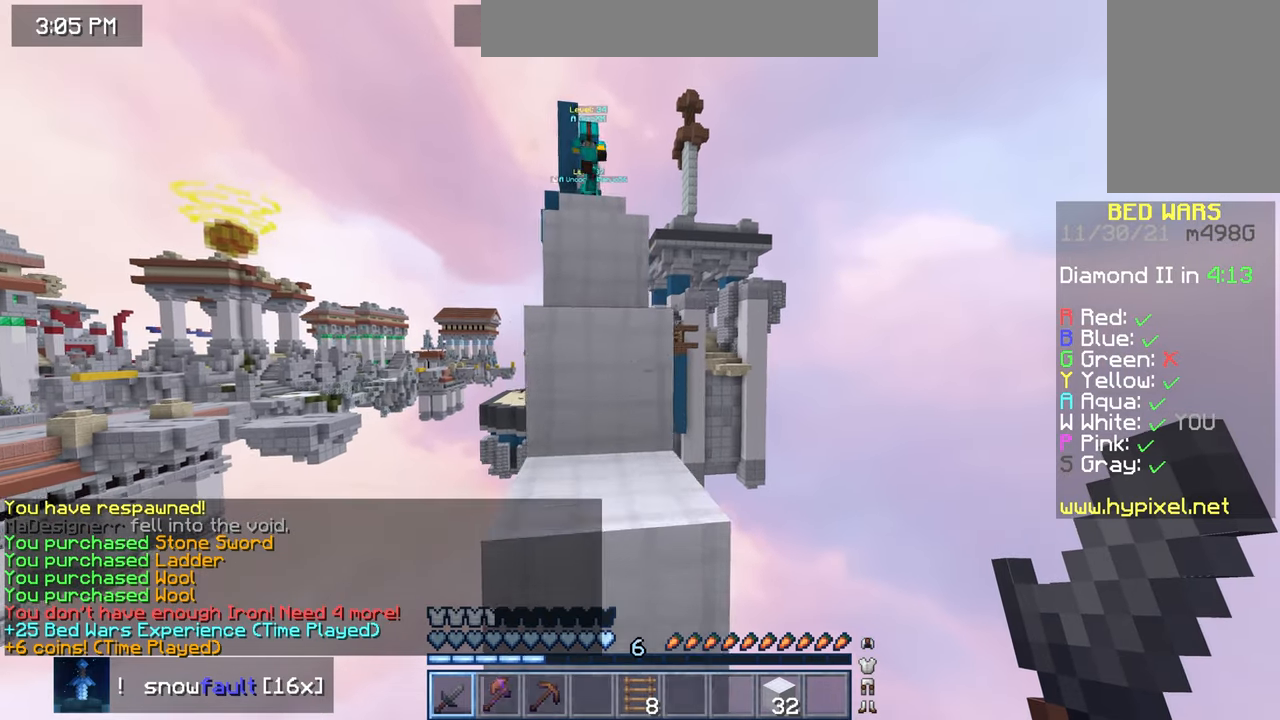
{"keys": [], "mouse": [], "events": [[33, "space", "up"], [100, "left", "up"], [233, "up", "up"], [433, "up", "down"], [500, "up", "up"]]}
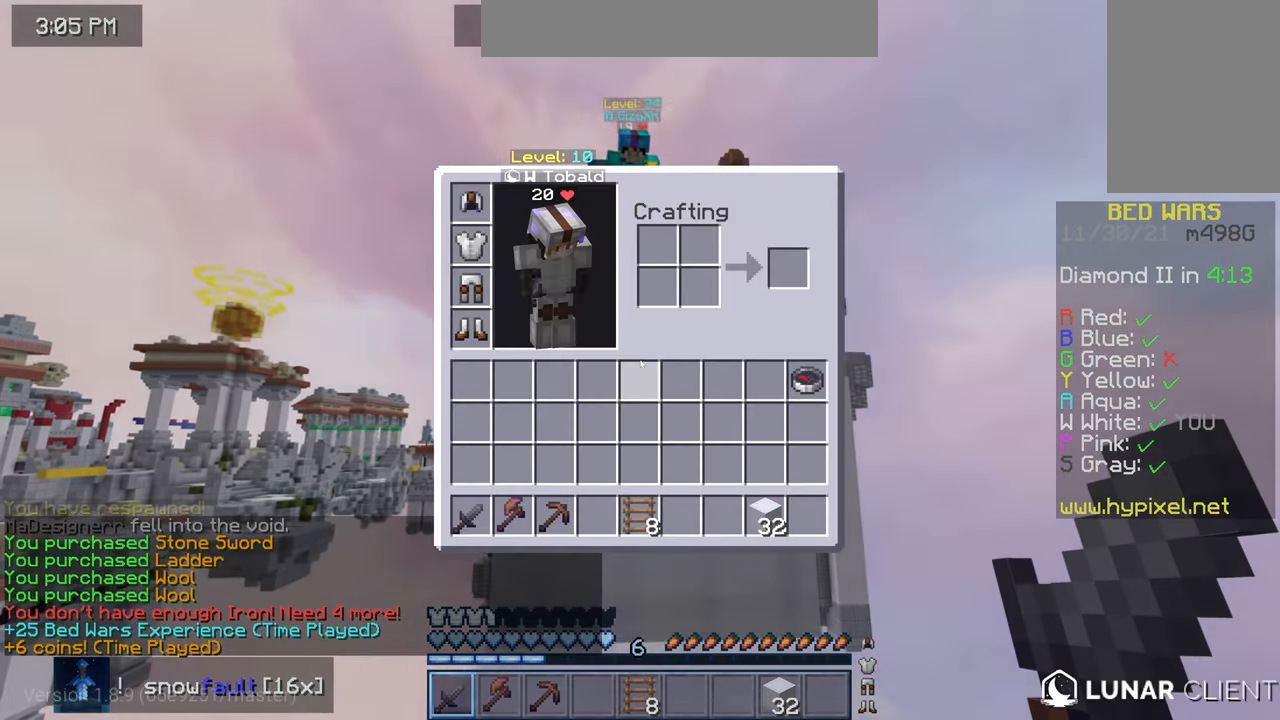
{"keys": [], "mouse": [], "events": []}
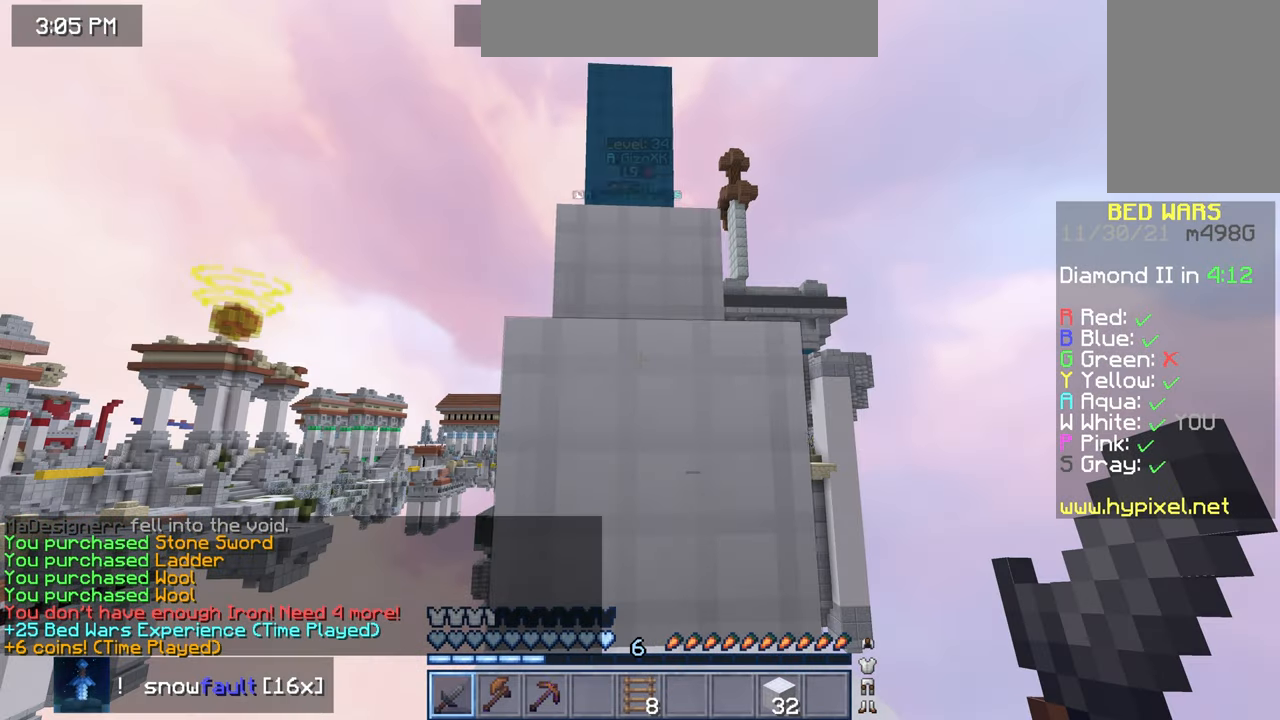
{"keys": ["up"], "mouse": [], "events": [[133, "up", "down"], [200, "space", "down"], [450, "space", "up"]]}